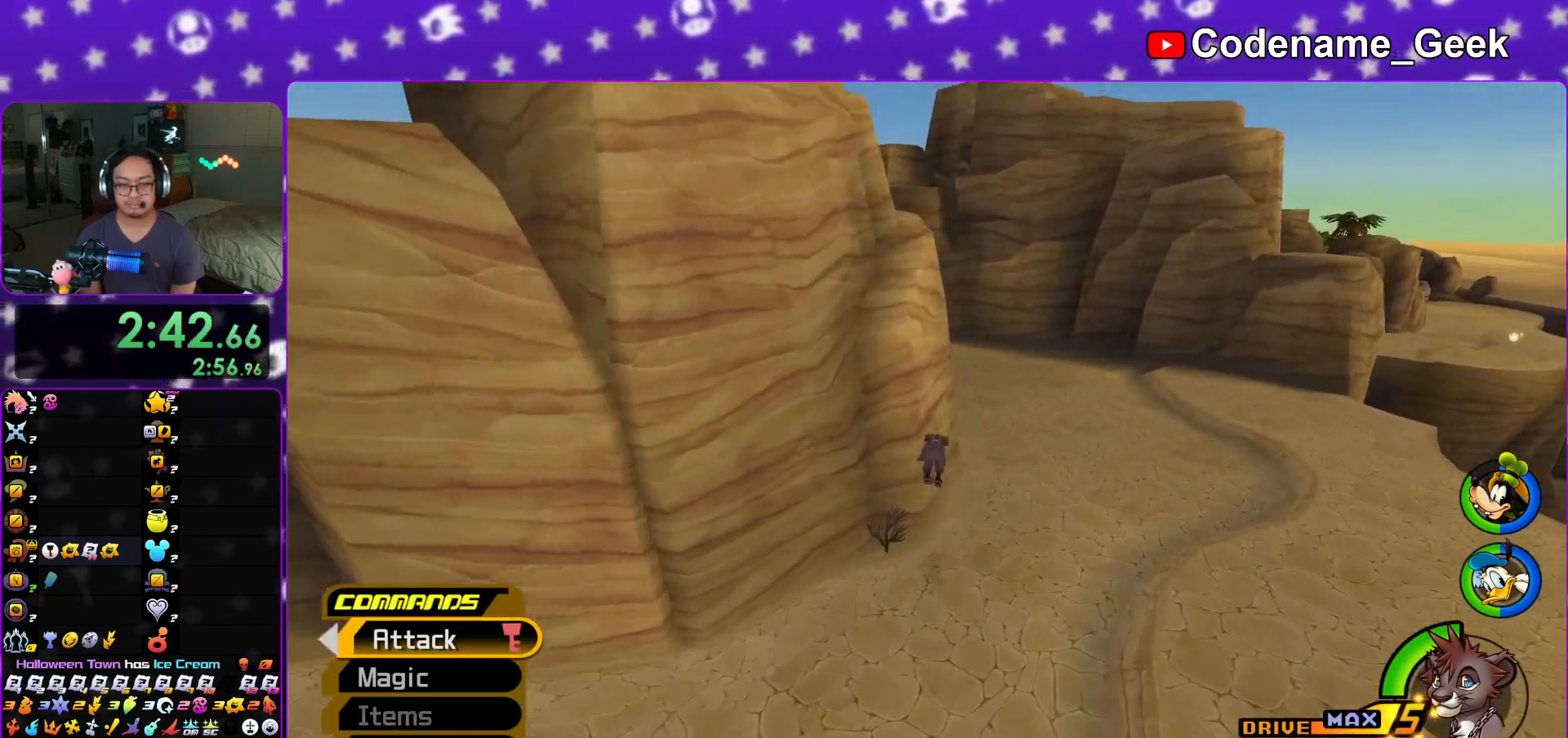
Gameplay with a controller (Nintendo layout); each line is a JSON object with the inputs held at the frame after it. "events" lists button and stick changes between this image and that frame as [ms after this image, input, new state], when the widget could be followed in between. Not read: L3 R3.
{"buttons": ["Y"], "left_stick": "up", "right_stick": "left", "events": [[17, "right_stick", "left"]]}
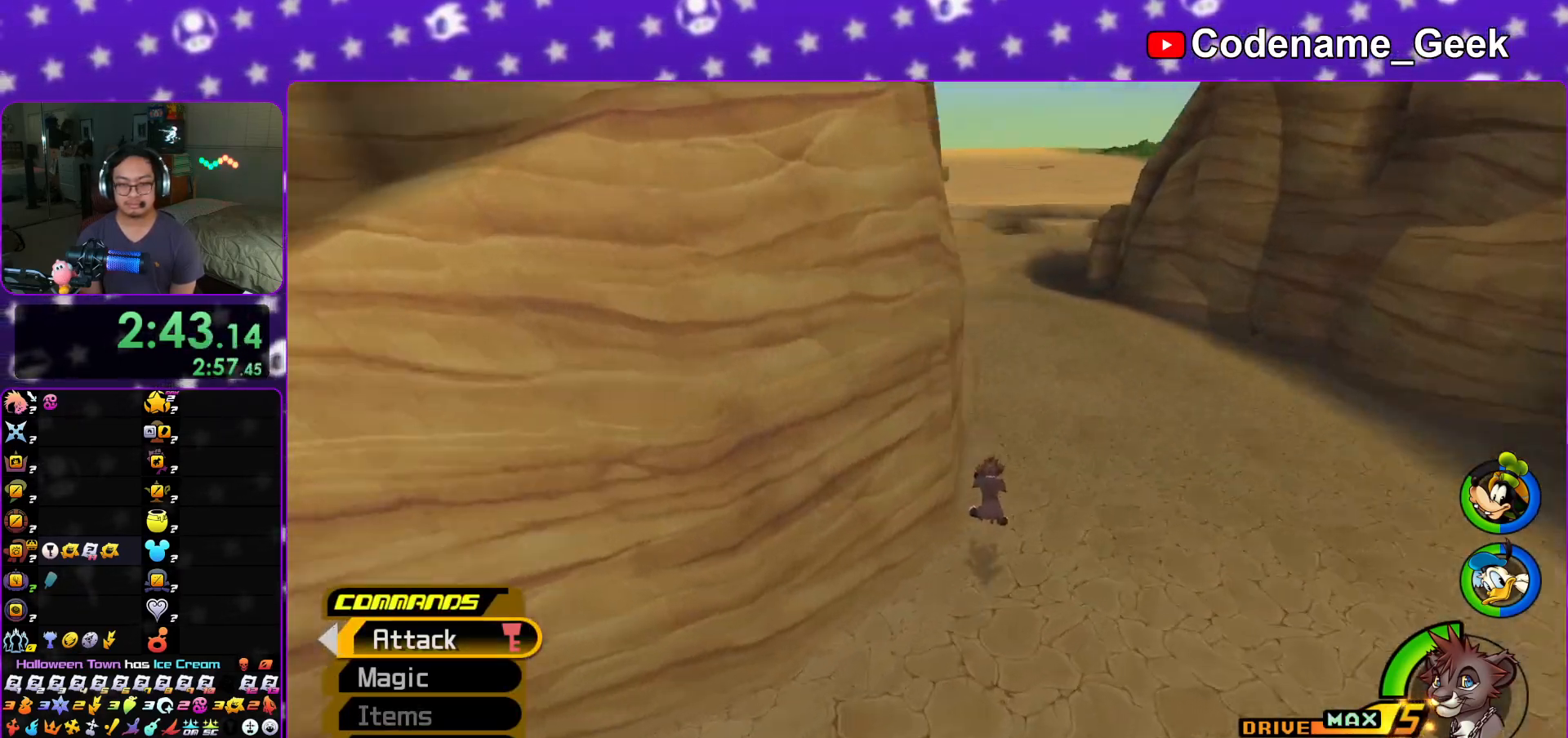
{"buttons": ["Y"], "left_stick": "up", "right_stick": "center", "events": [[17, "right_stick", "center"], [234, "B", "down"], [434, "B", "up"]]}
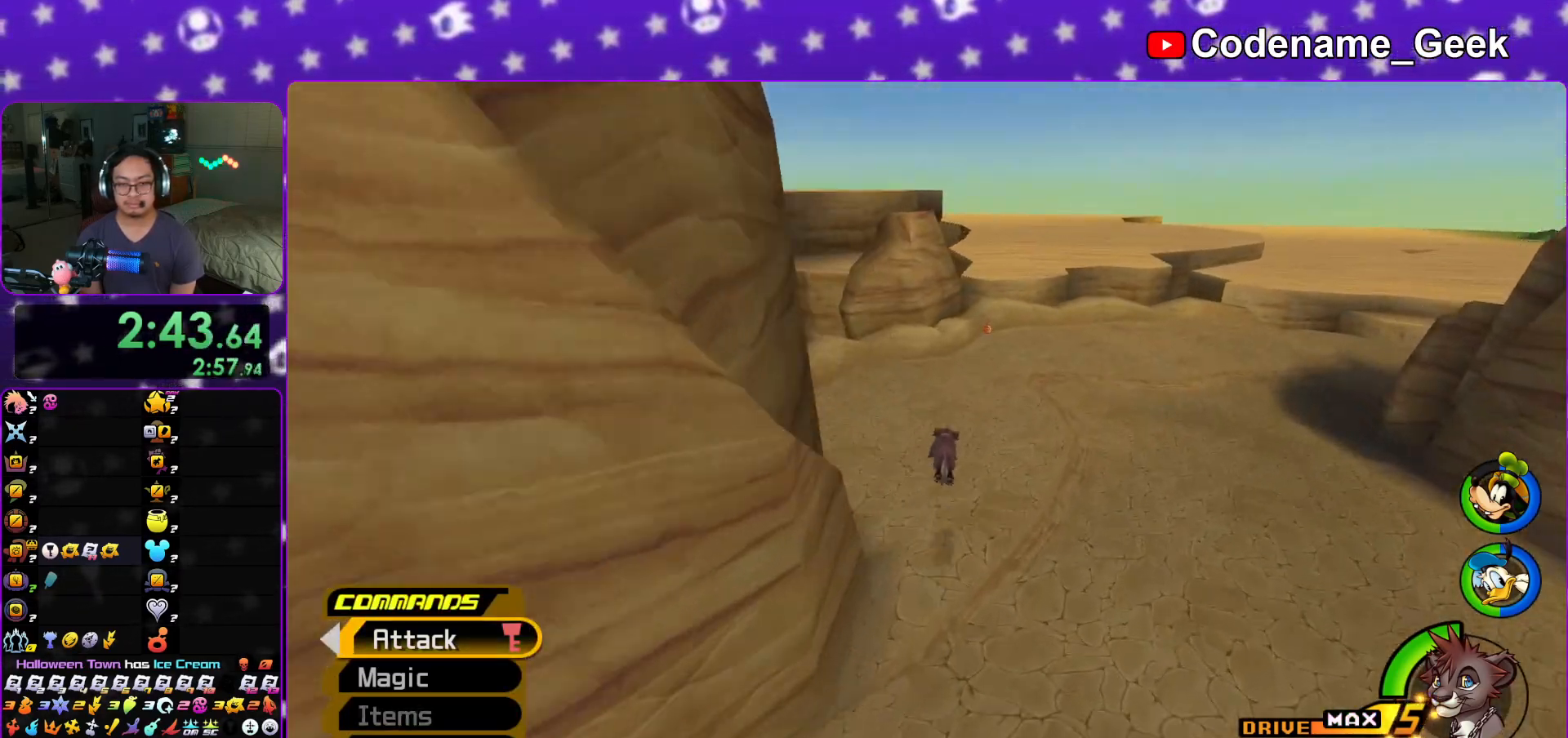
{"buttons": ["Y"], "left_stick": "up", "right_stick": "center", "events": [[84, "right_stick", "right"], [334, "right_stick", "center"]]}
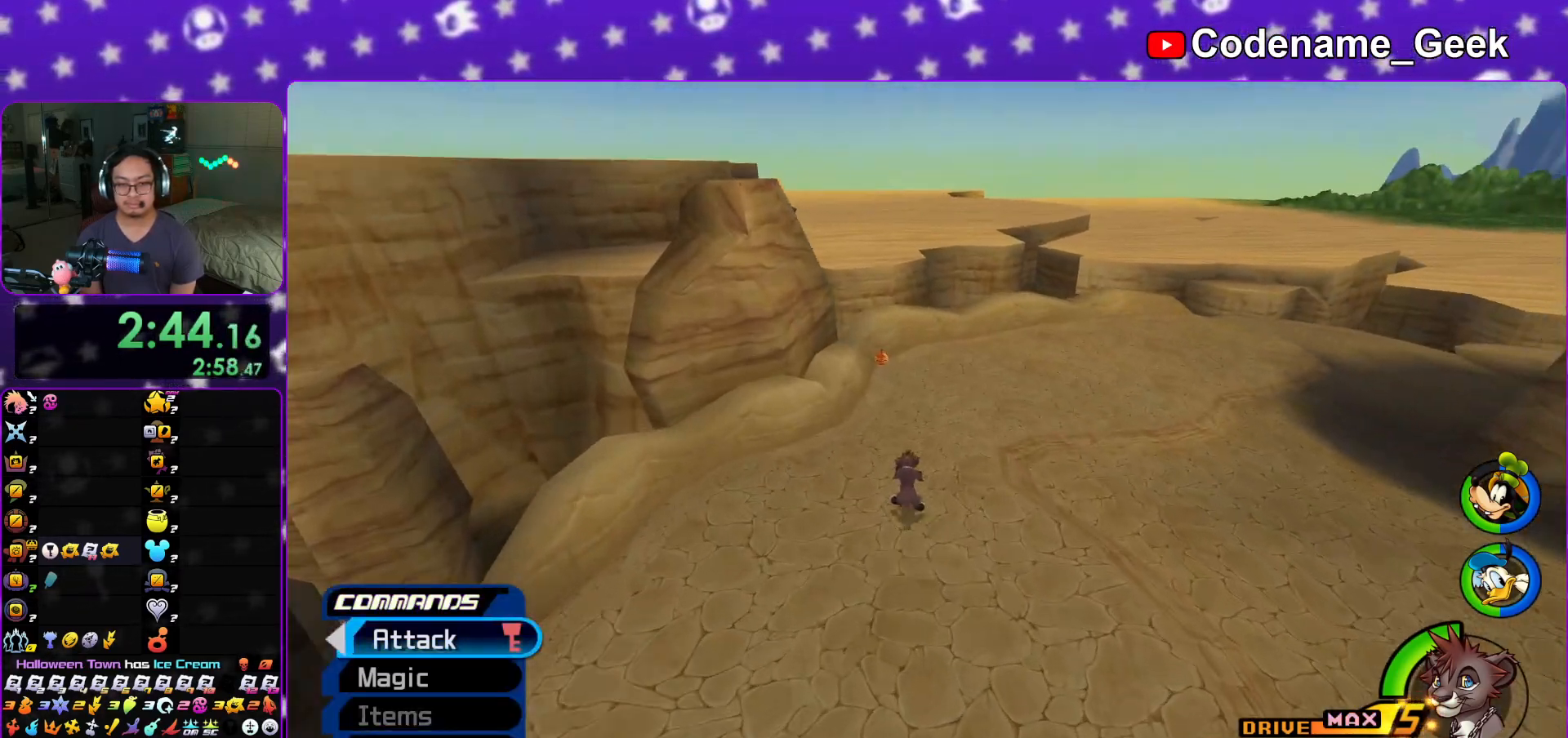
{"buttons": [], "left_stick": "left", "right_stick": "right", "events": [[250, "left_stick", "up-left"], [384, "Y", "up"], [384, "right_stick", "right"], [417, "left_stick", "left"]]}
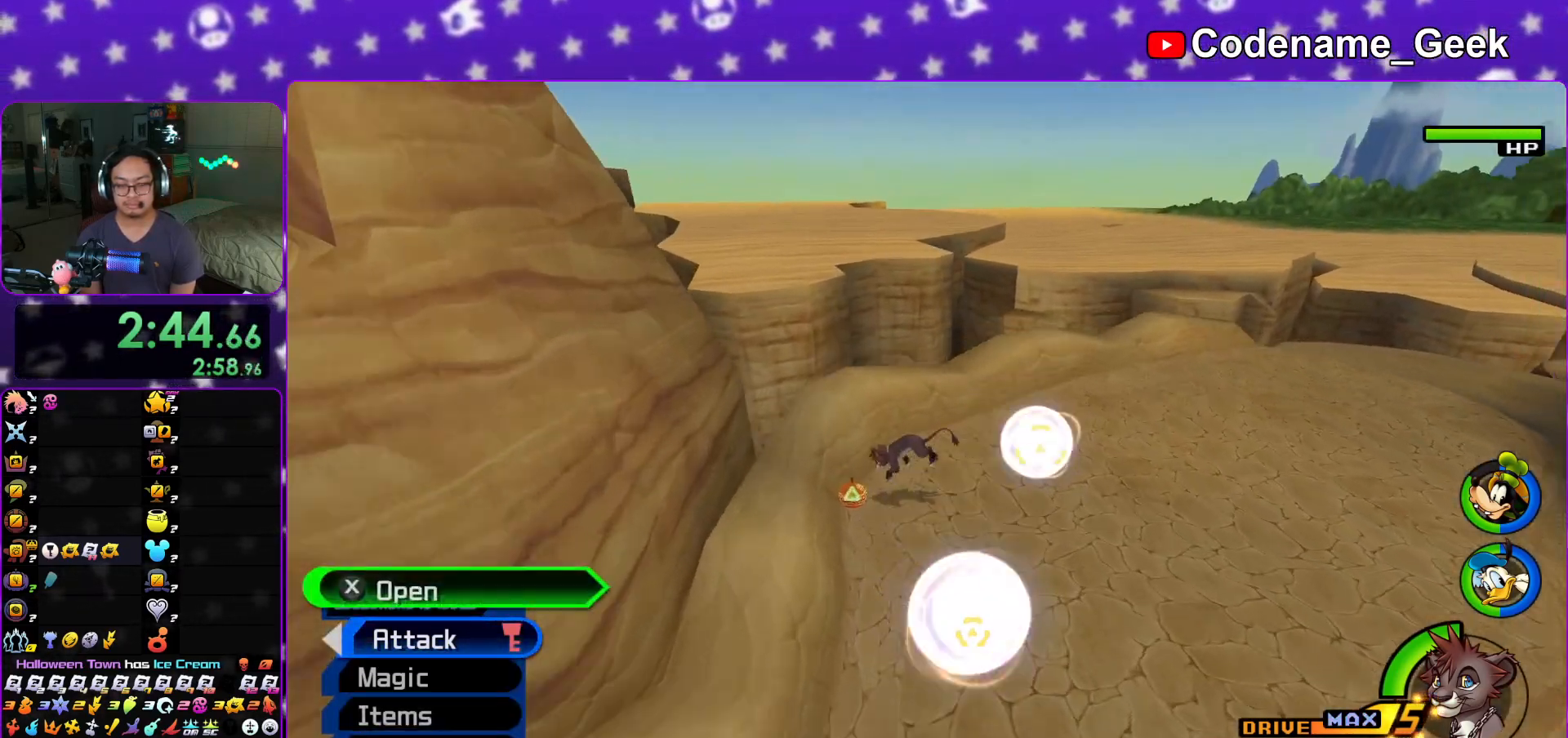
{"buttons": ["X"], "left_stick": "center", "right_stick": "right", "events": [[17, "X", "down"], [101, "X", "up"], [167, "left_stick", "center"], [201, "X", "down"], [317, "X", "up"], [384, "X", "down"]]}
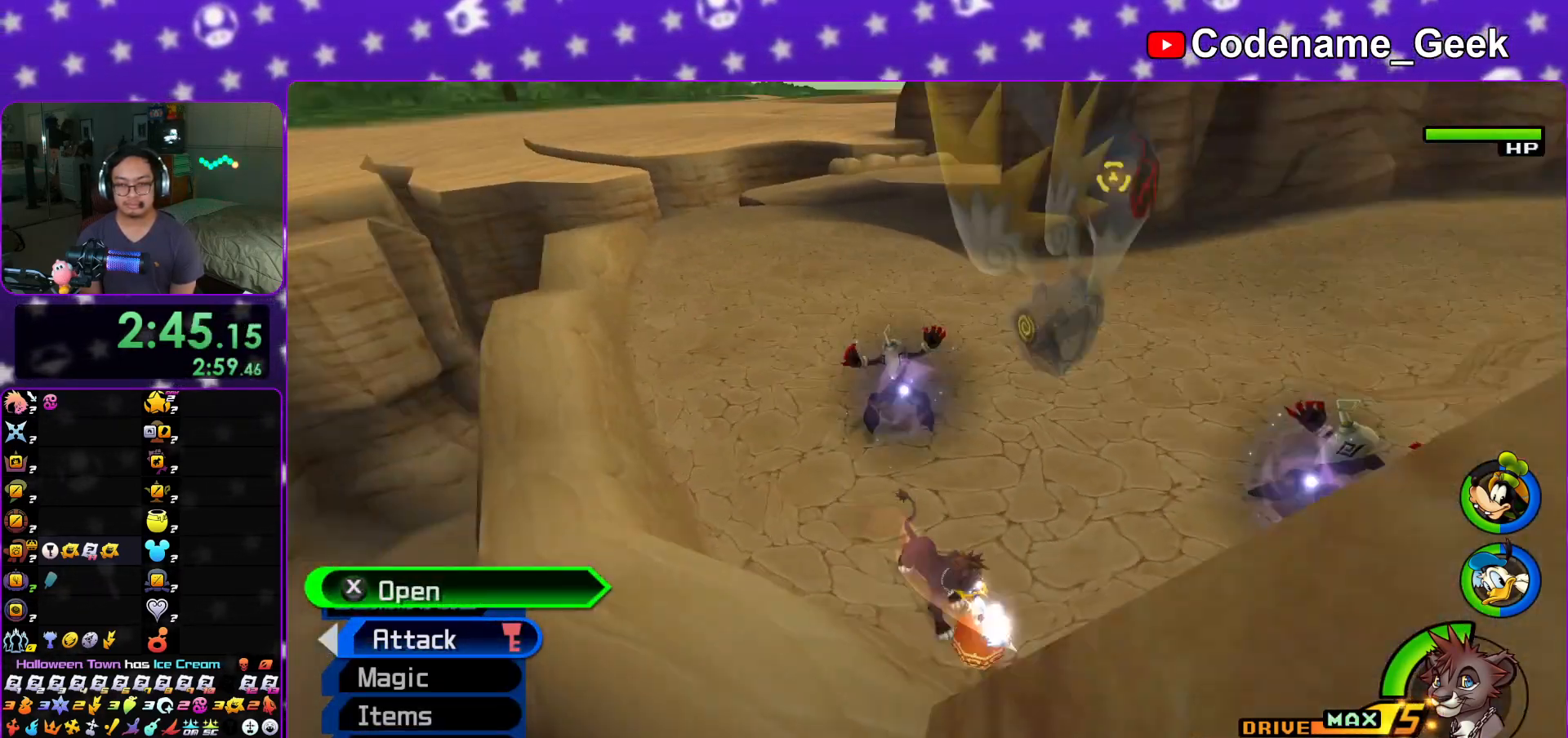
{"buttons": ["Y"], "left_stick": "up-left", "right_stick": "center", "events": [[17, "X", "up"], [83, "X", "down"], [200, "left_stick", "up-left"], [250, "X", "up"], [334, "right_stick", "center"], [384, "Y", "down"]]}
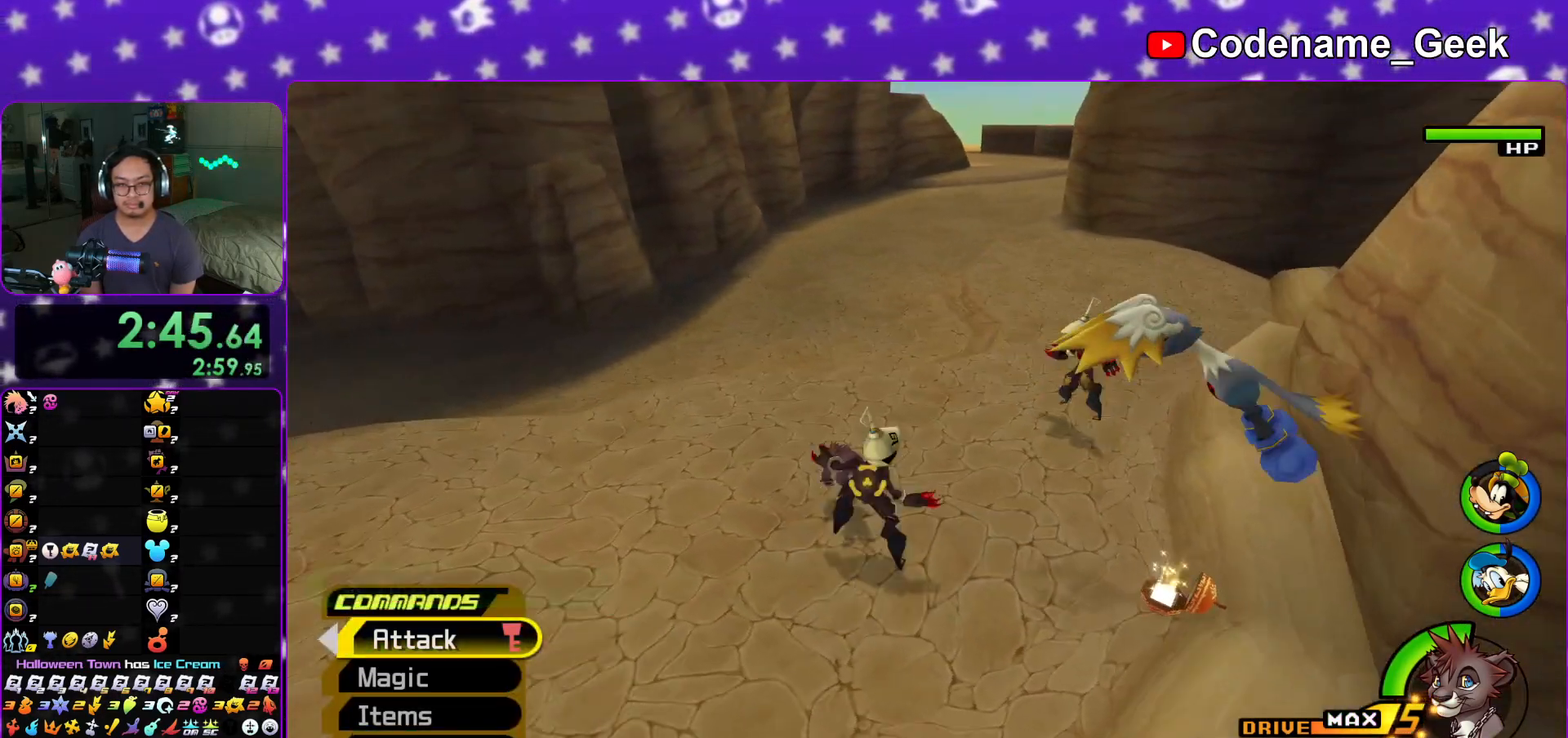
{"buttons": ["Y"], "left_stick": "up-left", "right_stick": "center", "events": [[134, "B", "down"], [251, "B", "up"]]}
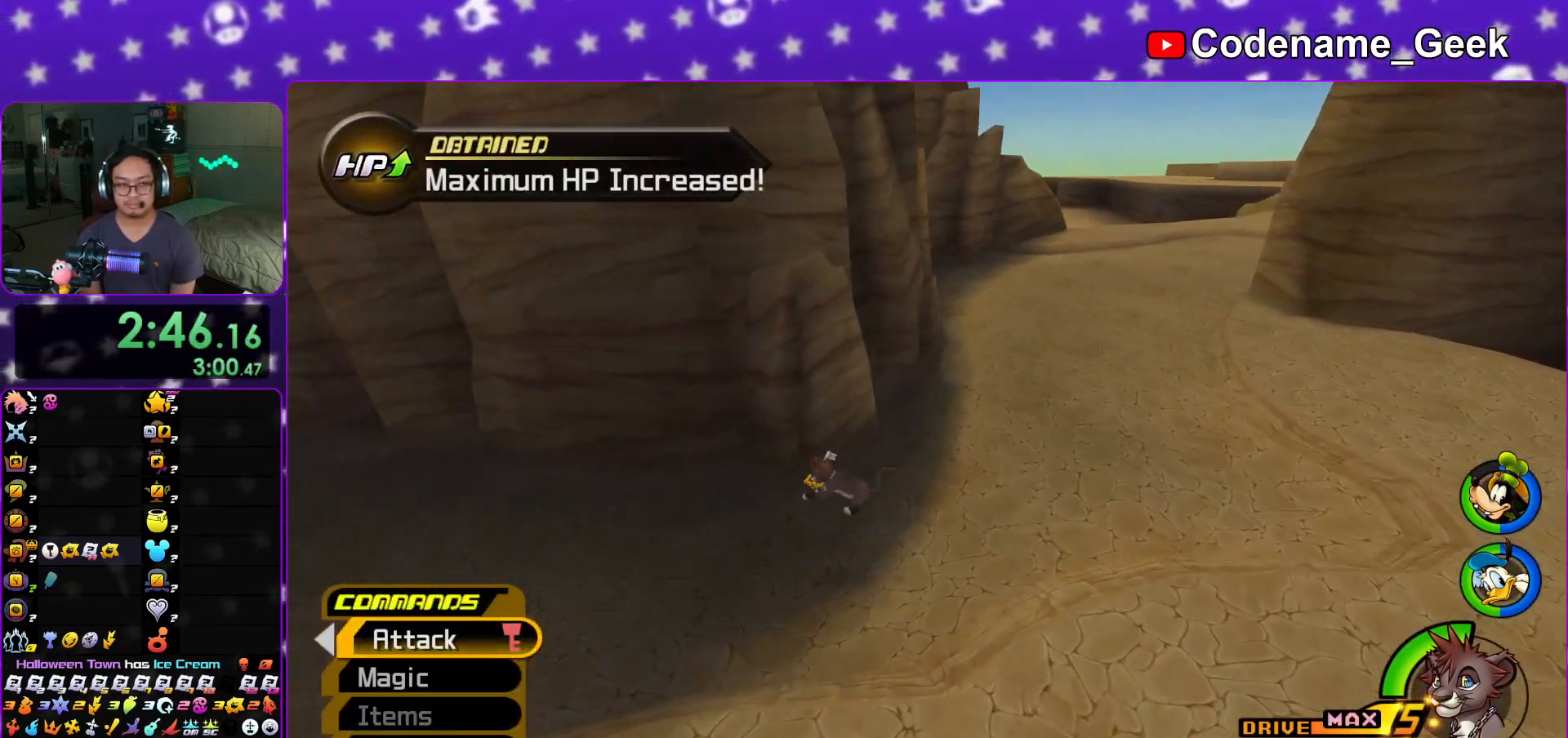
{"buttons": ["Y"], "left_stick": "up-left", "right_stick": "center", "events": [[33, "left_stick", "left"], [133, "left_stick", "up-left"]]}
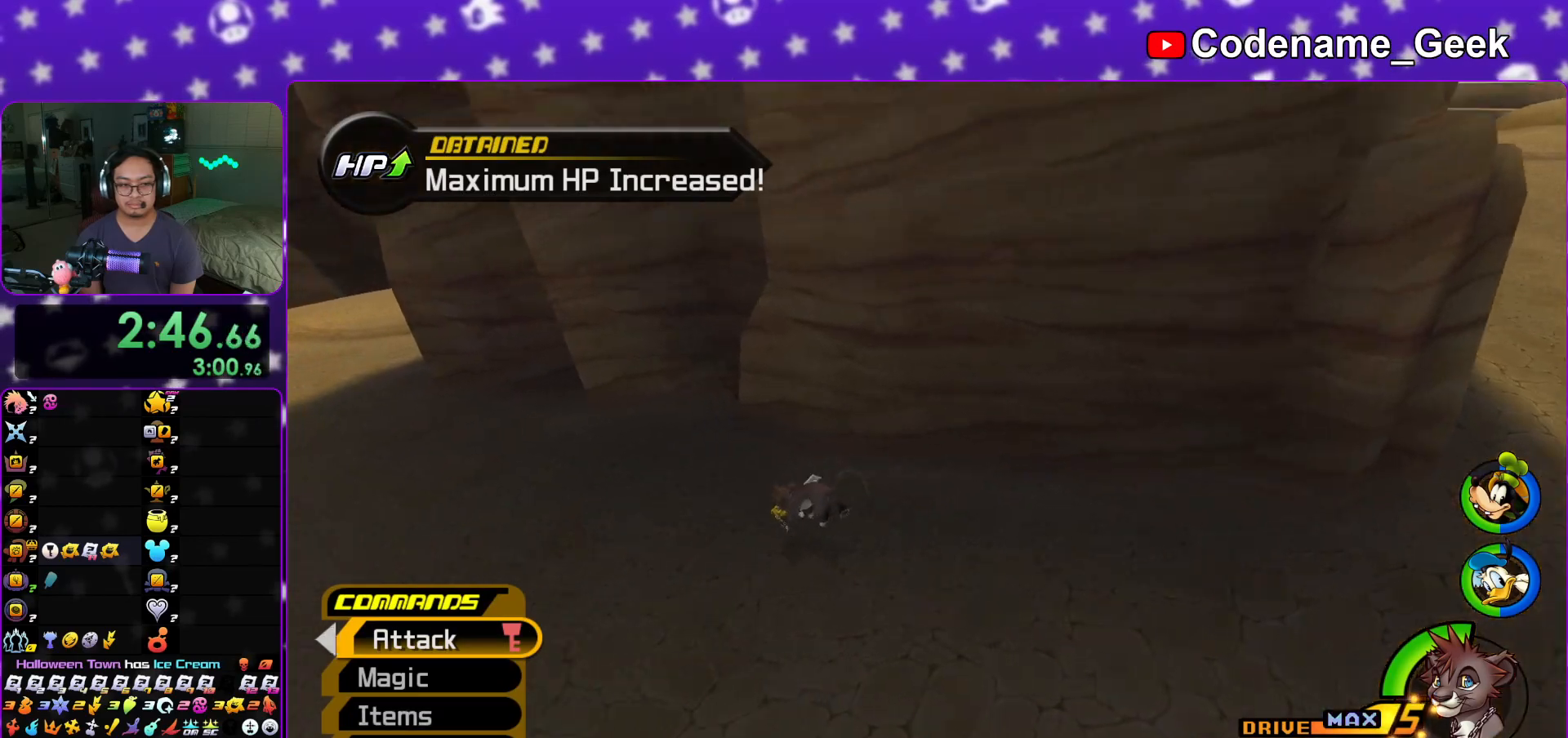
{"buttons": ["Y"], "left_stick": "up-left", "right_stick": "center", "events": [[117, "right_stick", "down-right"], [217, "right_stick", "center"]]}
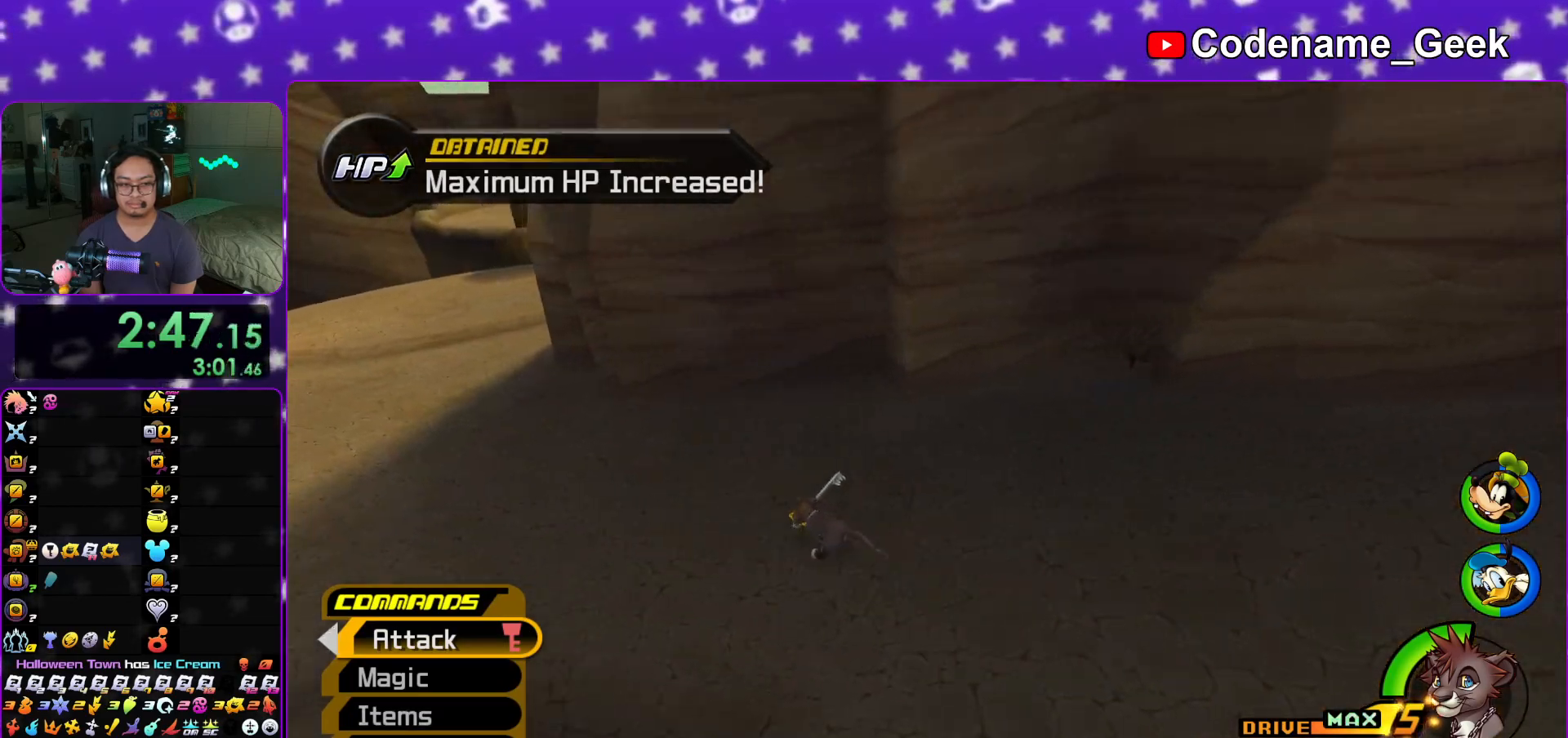
{"buttons": ["Y"], "left_stick": "up-left", "right_stick": "center", "events": [[384, "right_stick", "right"], [500, "right_stick", "center"]]}
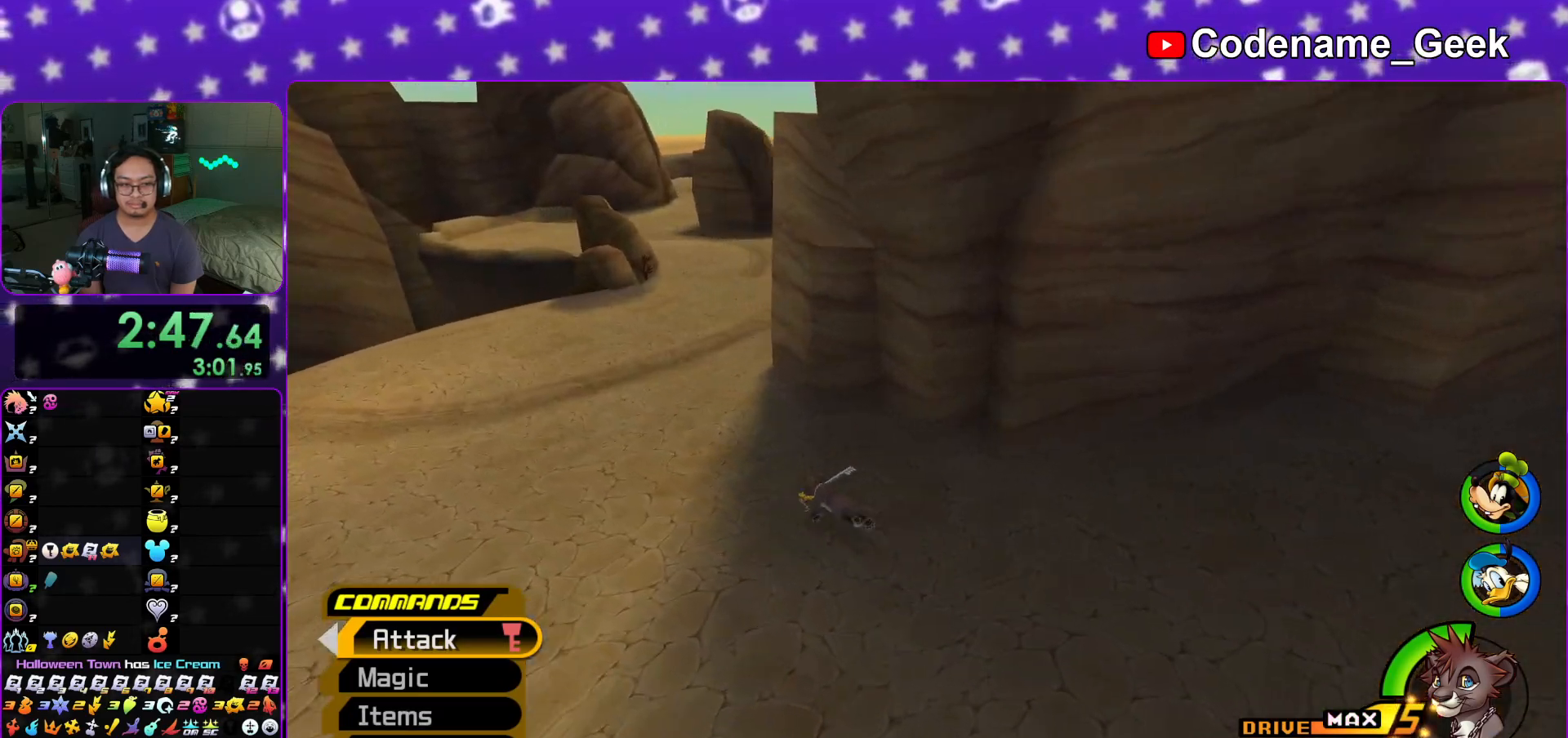
{"buttons": ["Y"], "left_stick": "up", "right_stick": "center", "events": [[134, "left_stick", "up"], [284, "B", "down"], [384, "B", "up"]]}
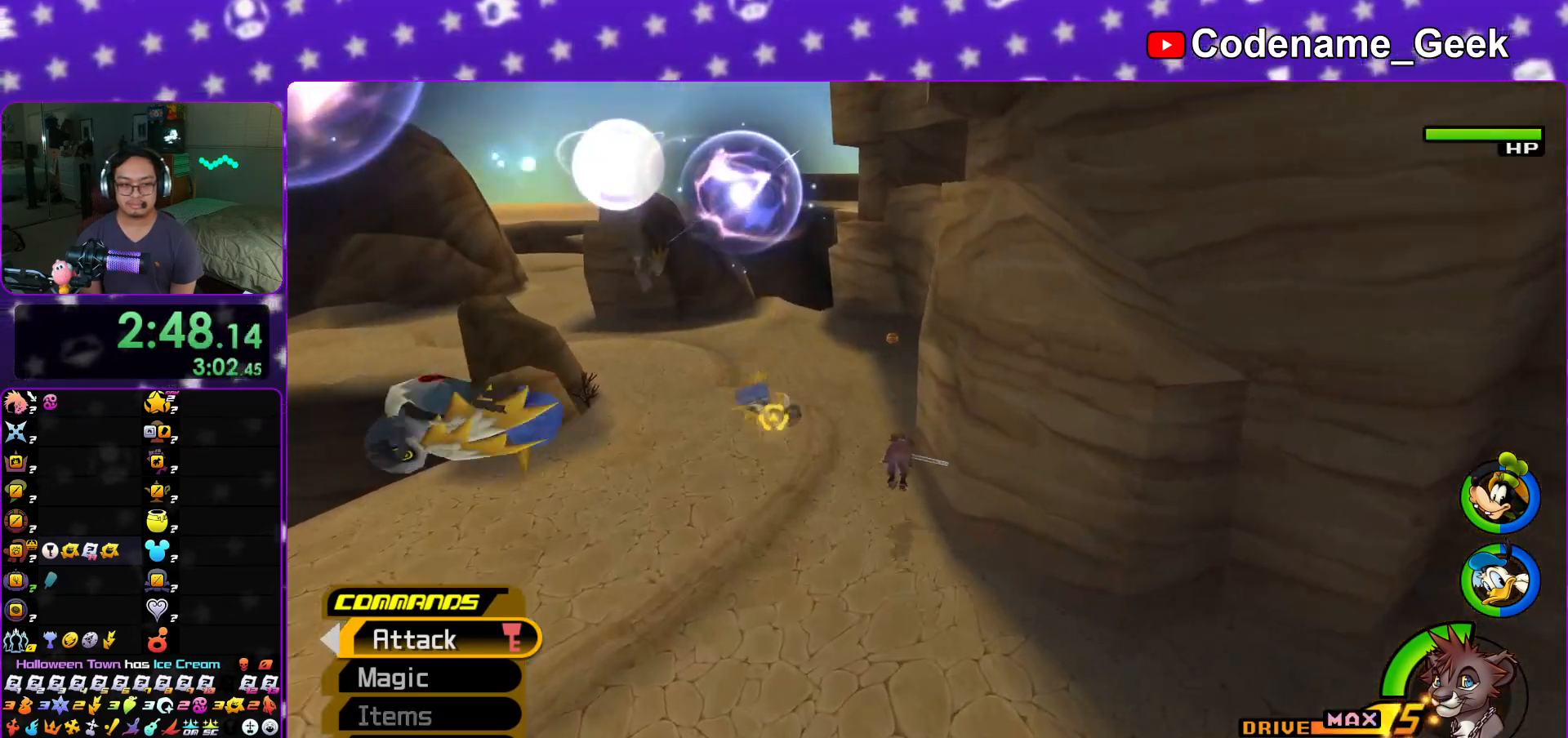
{"buttons": [], "left_stick": "up", "right_stick": "left", "events": [[500, "Y", "up"], [500, "right_stick", "left"]]}
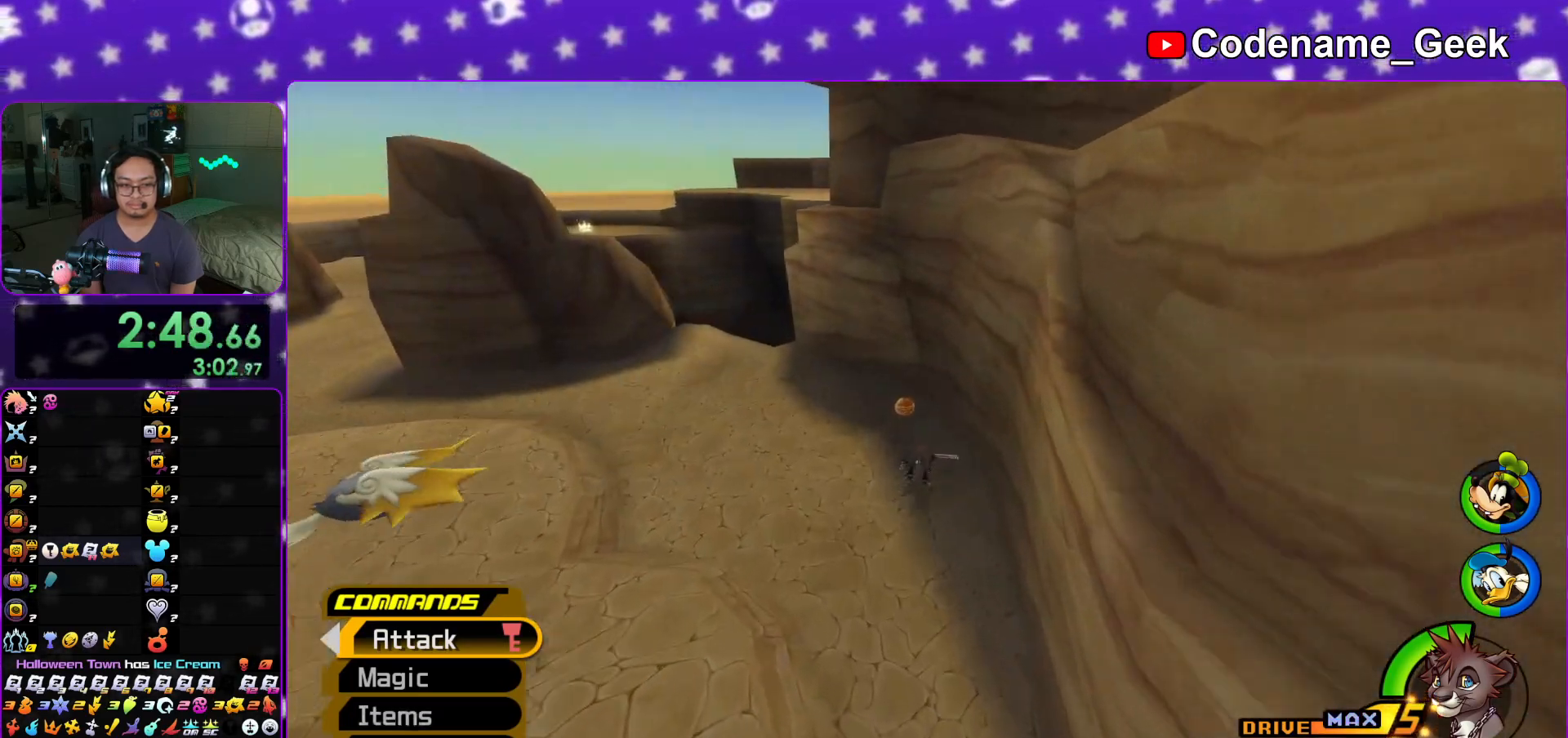
{"buttons": [], "left_stick": "center", "right_stick": "left", "events": [[151, "X", "down"], [184, "left_stick", "center"], [251, "X", "up"], [351, "X", "down"], [451, "X", "up"]]}
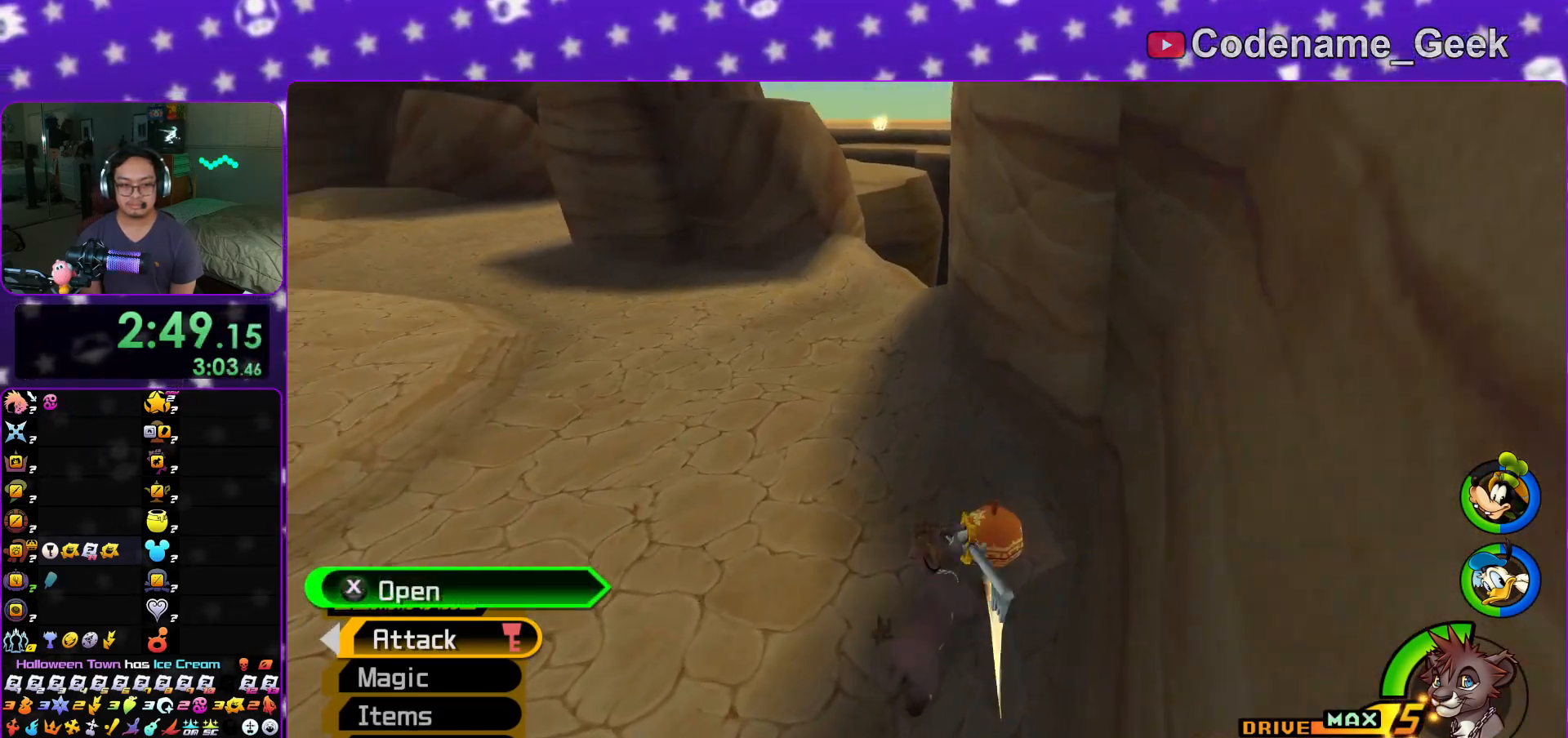
{"buttons": ["Y"], "left_stick": "up", "right_stick": "center", "events": [[17, "X", "down"], [100, "right_stick", "center"], [167, "X", "up"], [200, "left_stick", "up"], [217, "right_stick", "right"], [384, "right_stick", "center"], [501, "Y", "down"]]}
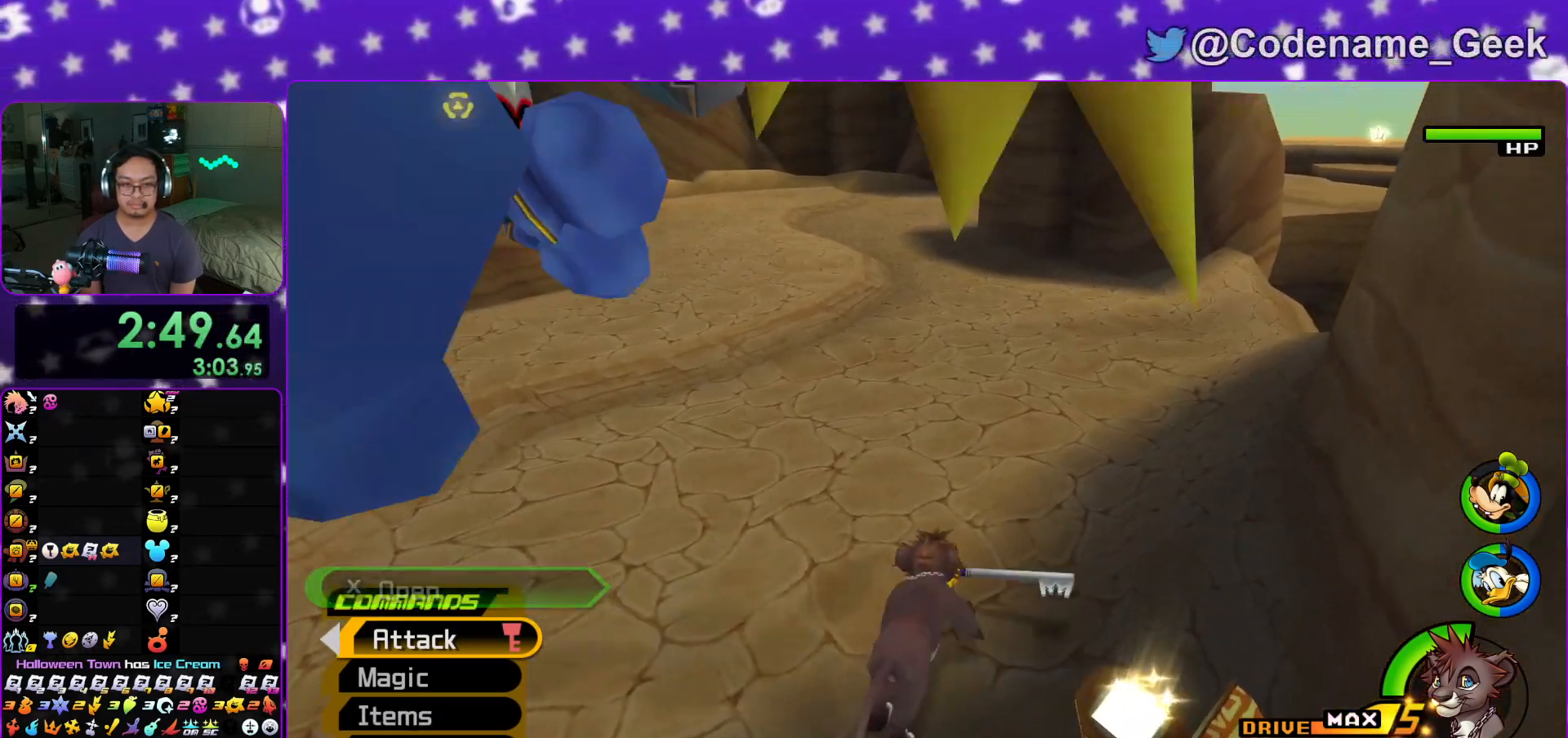
{"buttons": ["Y"], "left_stick": "up", "right_stick": "center", "events": []}
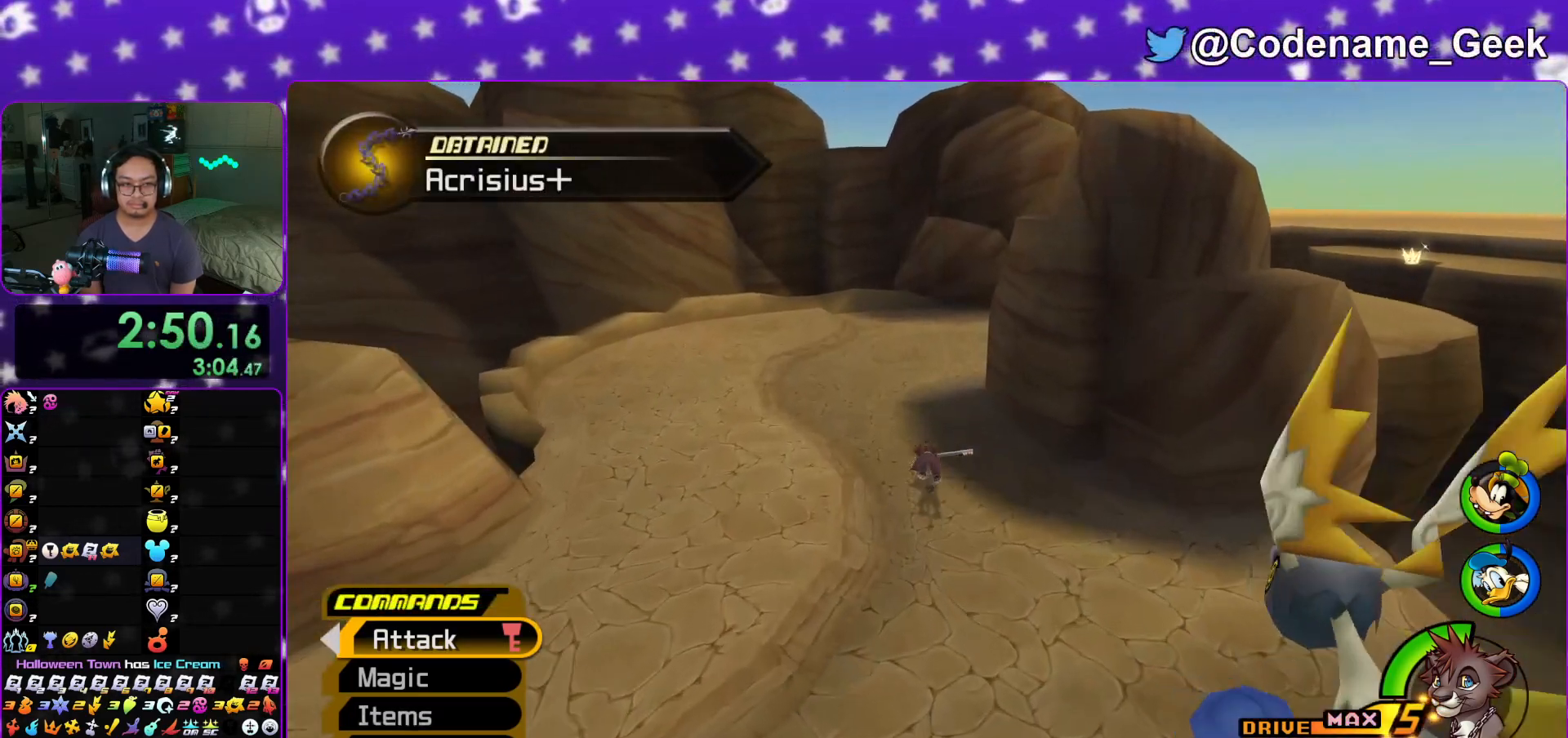
{"buttons": ["B", "Y"], "left_stick": "up-right", "right_stick": "center", "events": [[100, "left_stick", "up-right"], [301, "B", "down"]]}
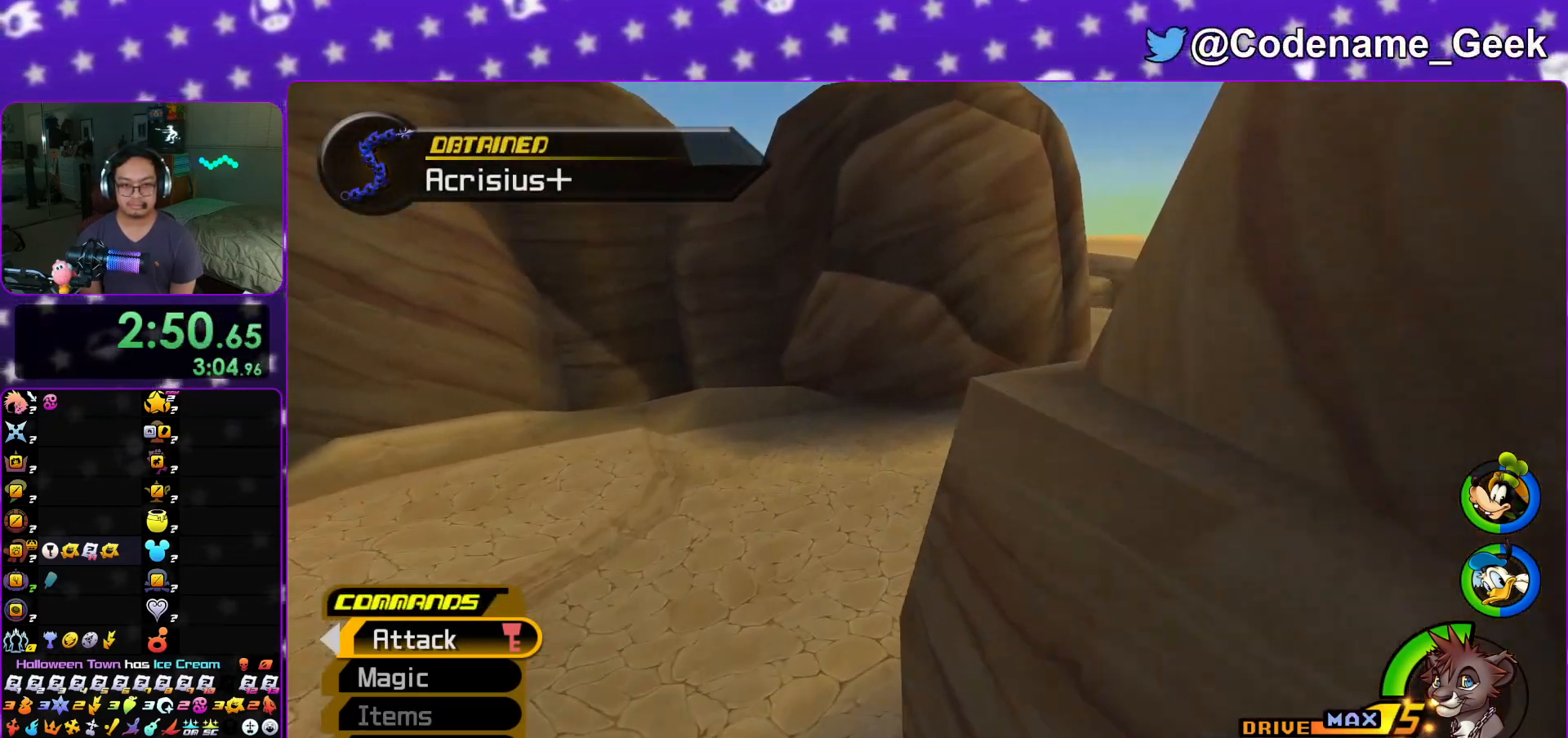
{"buttons": ["Y"], "left_stick": "up", "right_stick": "center", "events": [[150, "B", "up"], [367, "right_stick", "left"], [467, "left_stick", "up"], [467, "right_stick", "center"]]}
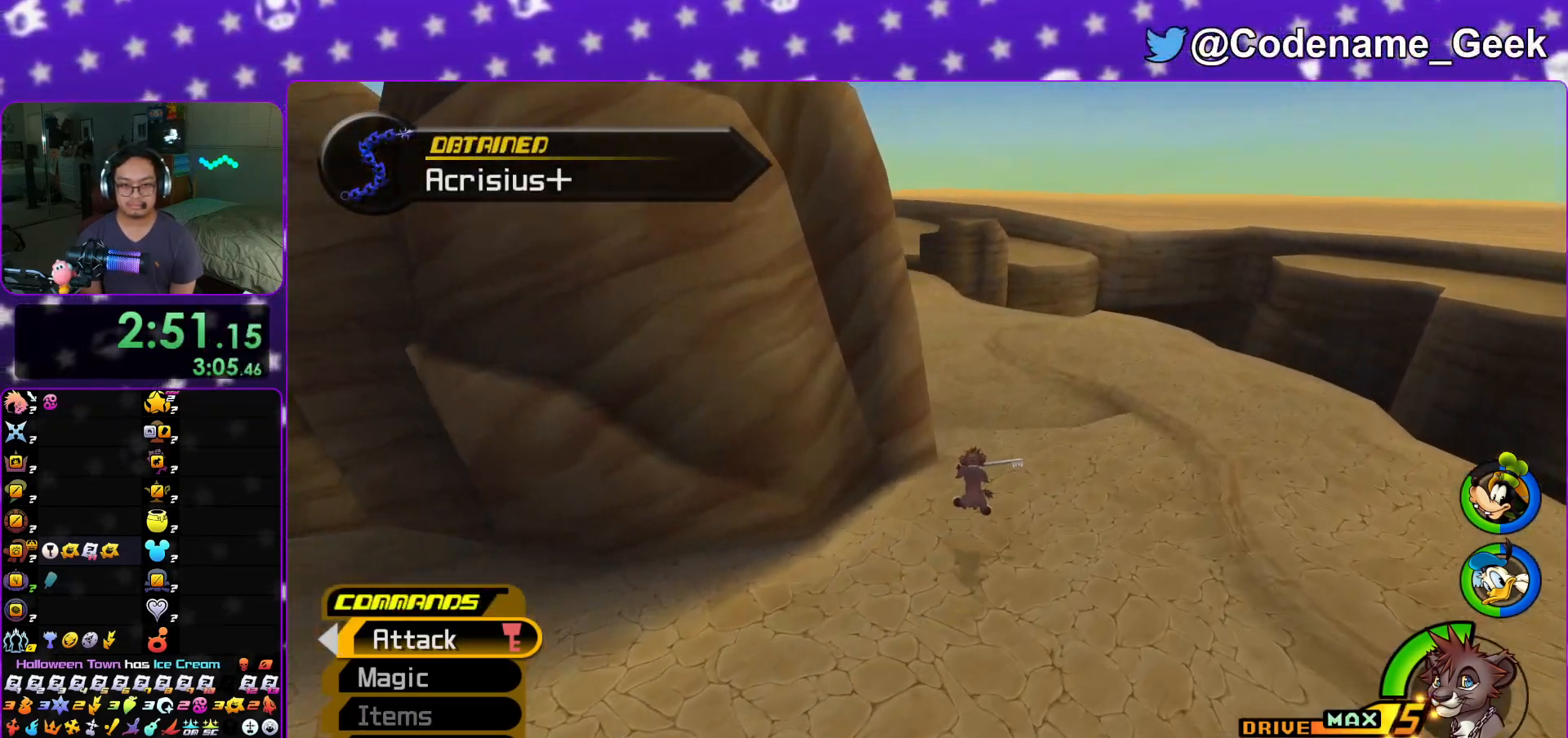
{"buttons": ["B", "Y"], "left_stick": "up", "right_stick": "center", "events": [[100, "right_stick", "left"], [234, "right_stick", "center"], [367, "B", "down"]]}
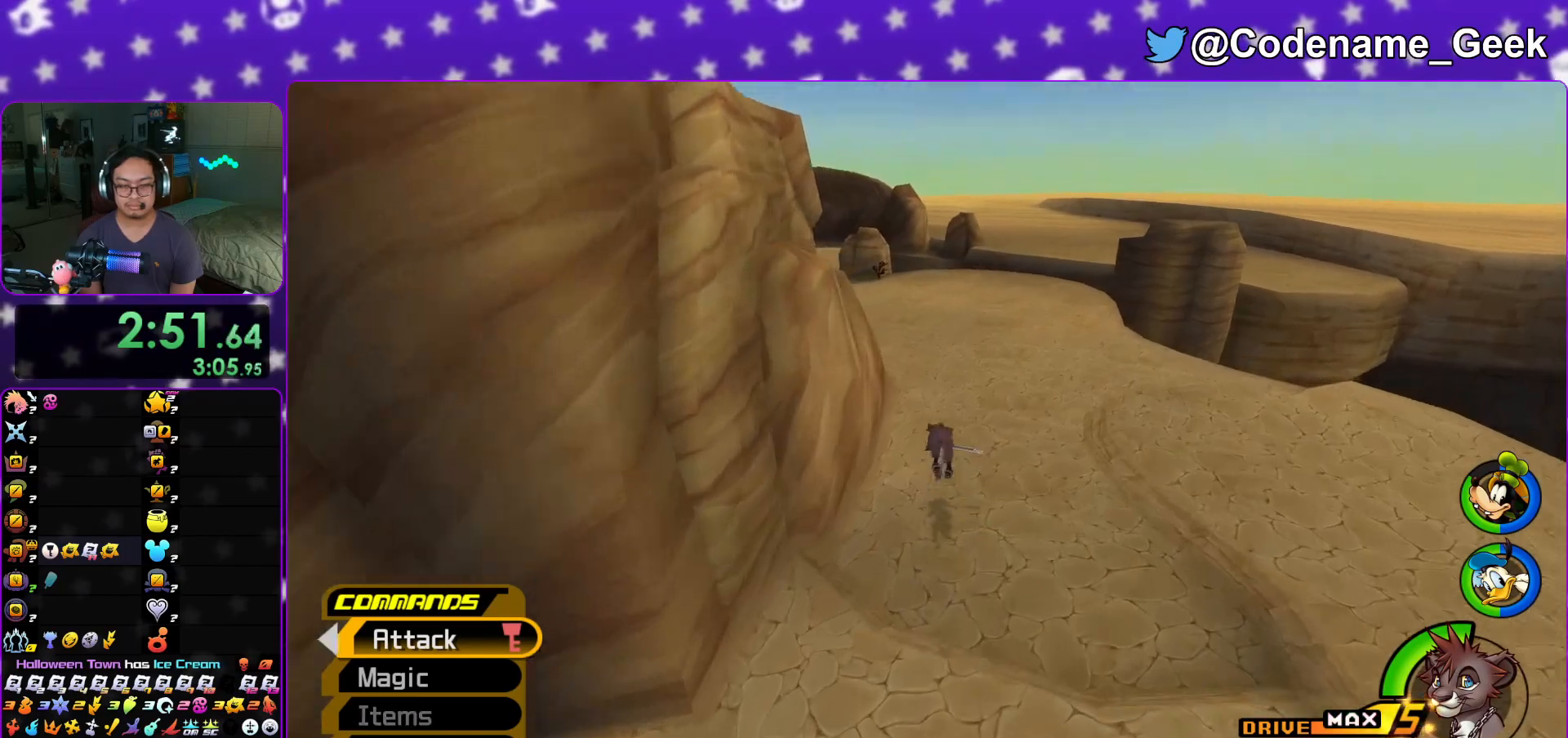
{"buttons": ["Y"], "left_stick": "up", "right_stick": "left", "events": [[33, "B", "up"], [133, "right_stick", "left"]]}
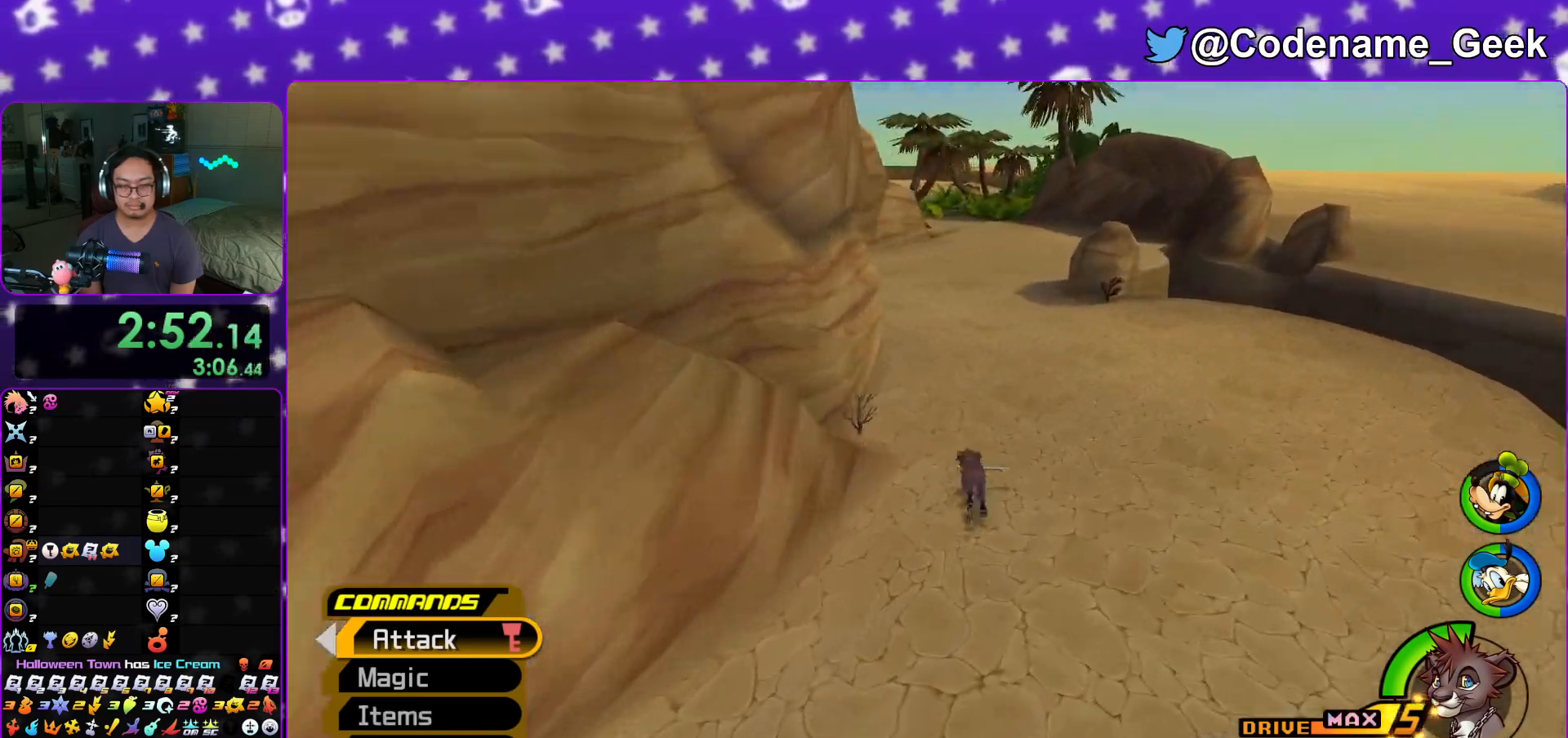
{"buttons": ["Y"], "left_stick": "up", "right_stick": "center", "events": [[67, "right_stick", "center"], [150, "B", "down"], [301, "B", "up"]]}
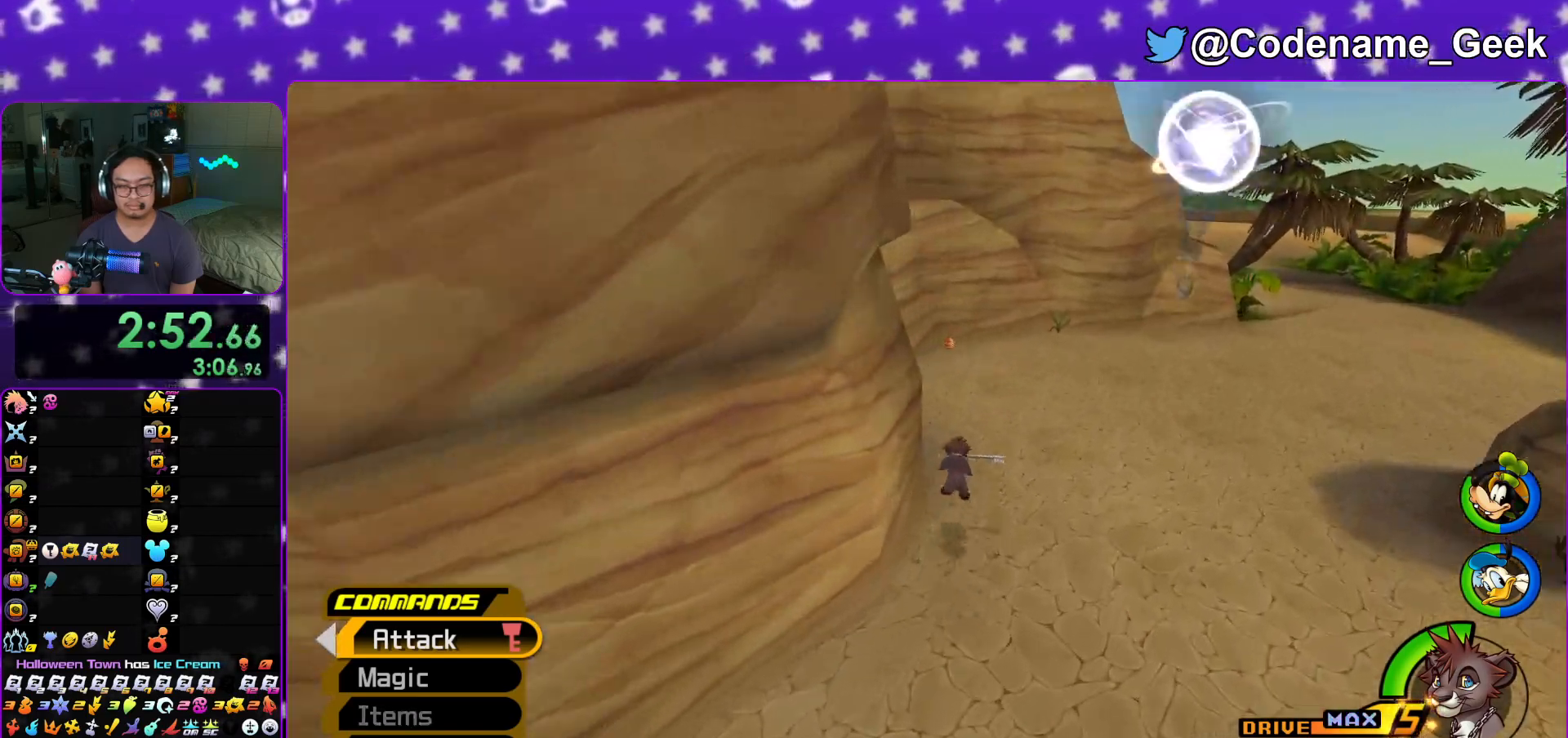
{"buttons": ["Y"], "left_stick": "up", "right_stick": "center", "events": [[133, "right_stick", "up"], [217, "right_stick", "center"]]}
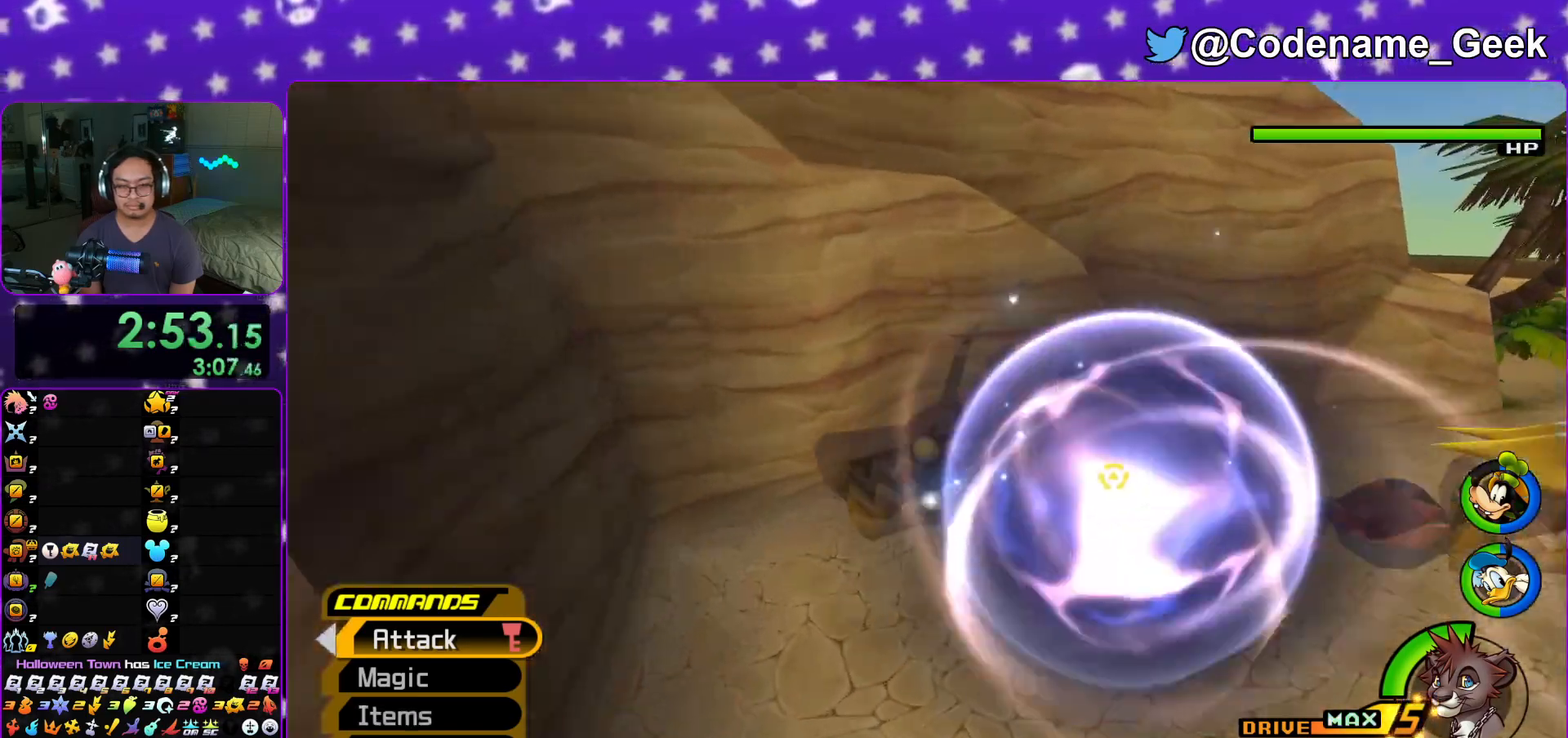
{"buttons": [], "left_stick": "center", "right_stick": "center", "events": [[84, "Y", "up"], [84, "right_stick", "up"], [134, "X", "down"], [167, "right_stick", "center"], [217, "left_stick", "center"], [251, "X", "up"], [334, "X", "down"], [434, "X", "up"]]}
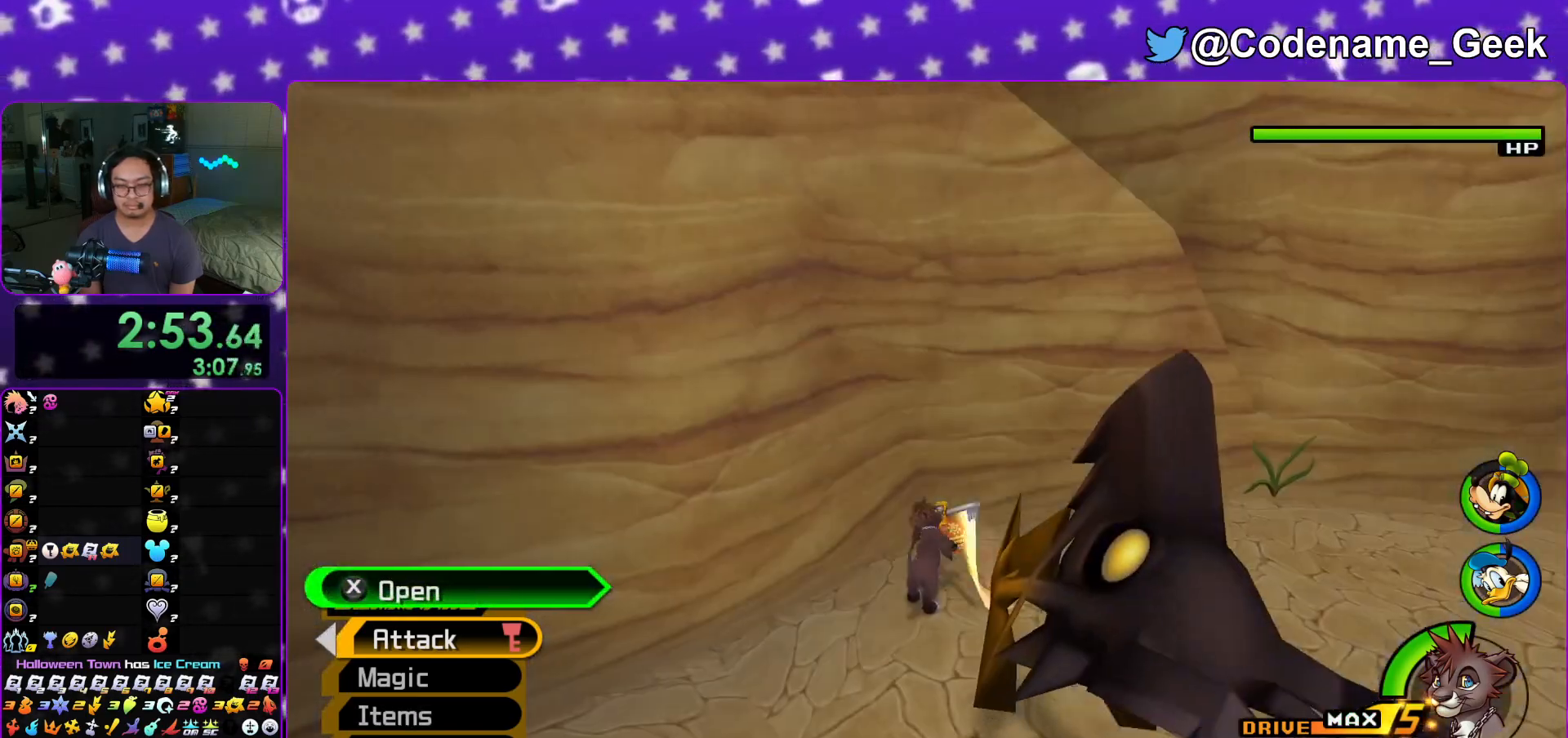
{"buttons": [], "left_stick": "right", "right_stick": "center", "events": [[16, "X", "down"], [100, "X", "up"], [183, "X", "down"], [300, "X", "up"], [467, "left_stick", "right"]]}
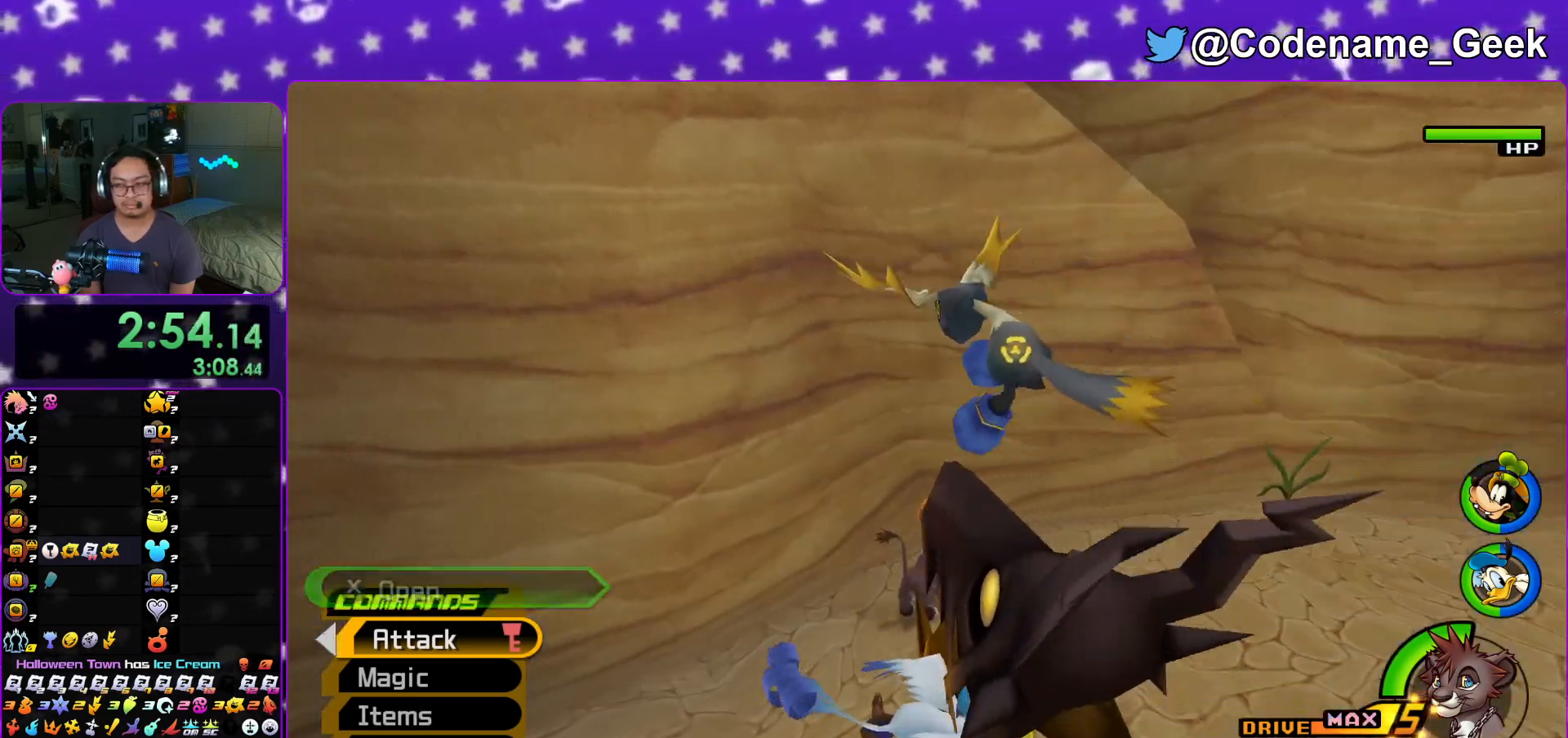
{"buttons": ["Y"], "left_stick": "up-right", "right_stick": "center", "events": [[34, "Y", "down"], [267, "left_stick", "up-right"]]}
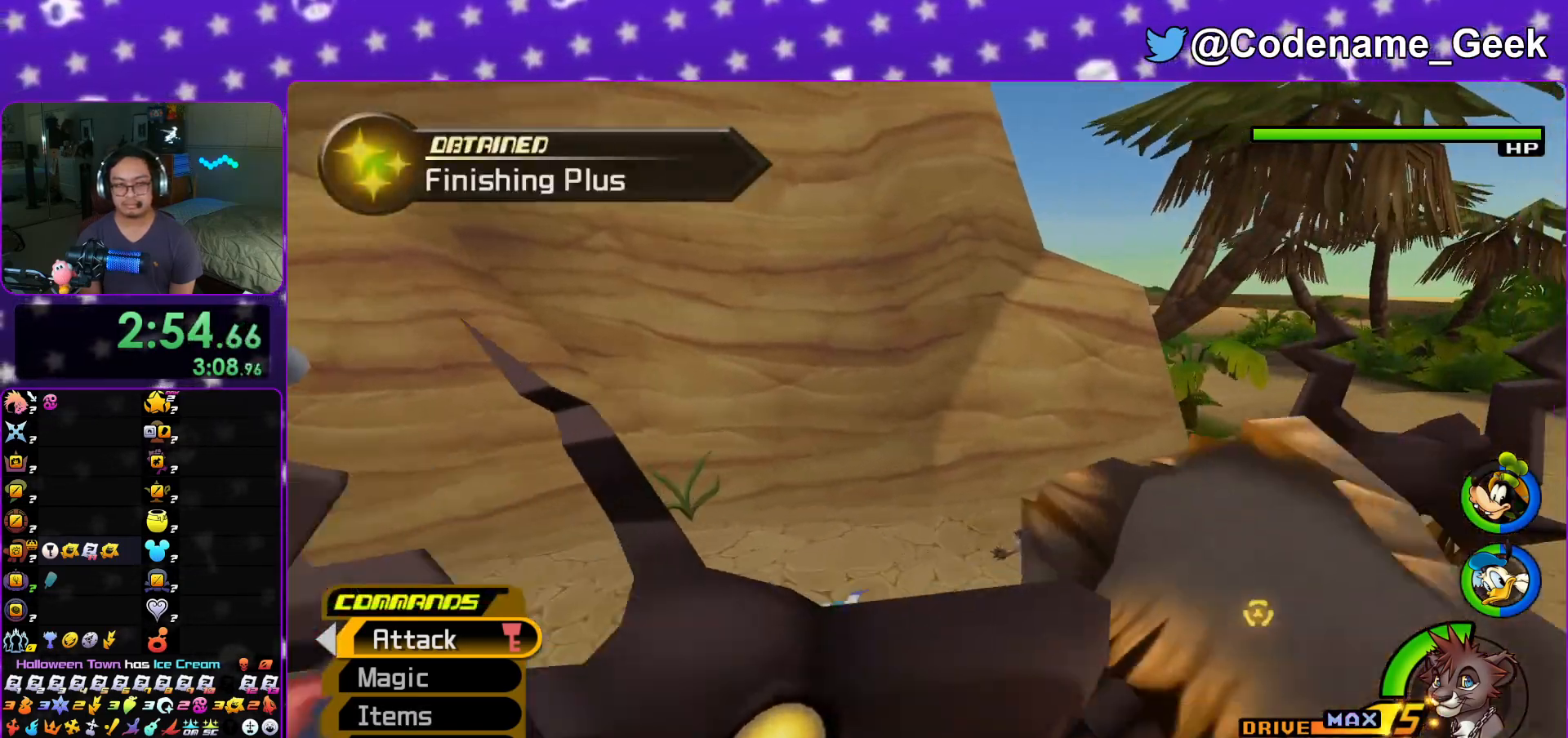
{"buttons": ["B", "Y"], "left_stick": "up", "right_stick": "center", "events": [[350, "left_stick", "up"], [400, "B", "down"]]}
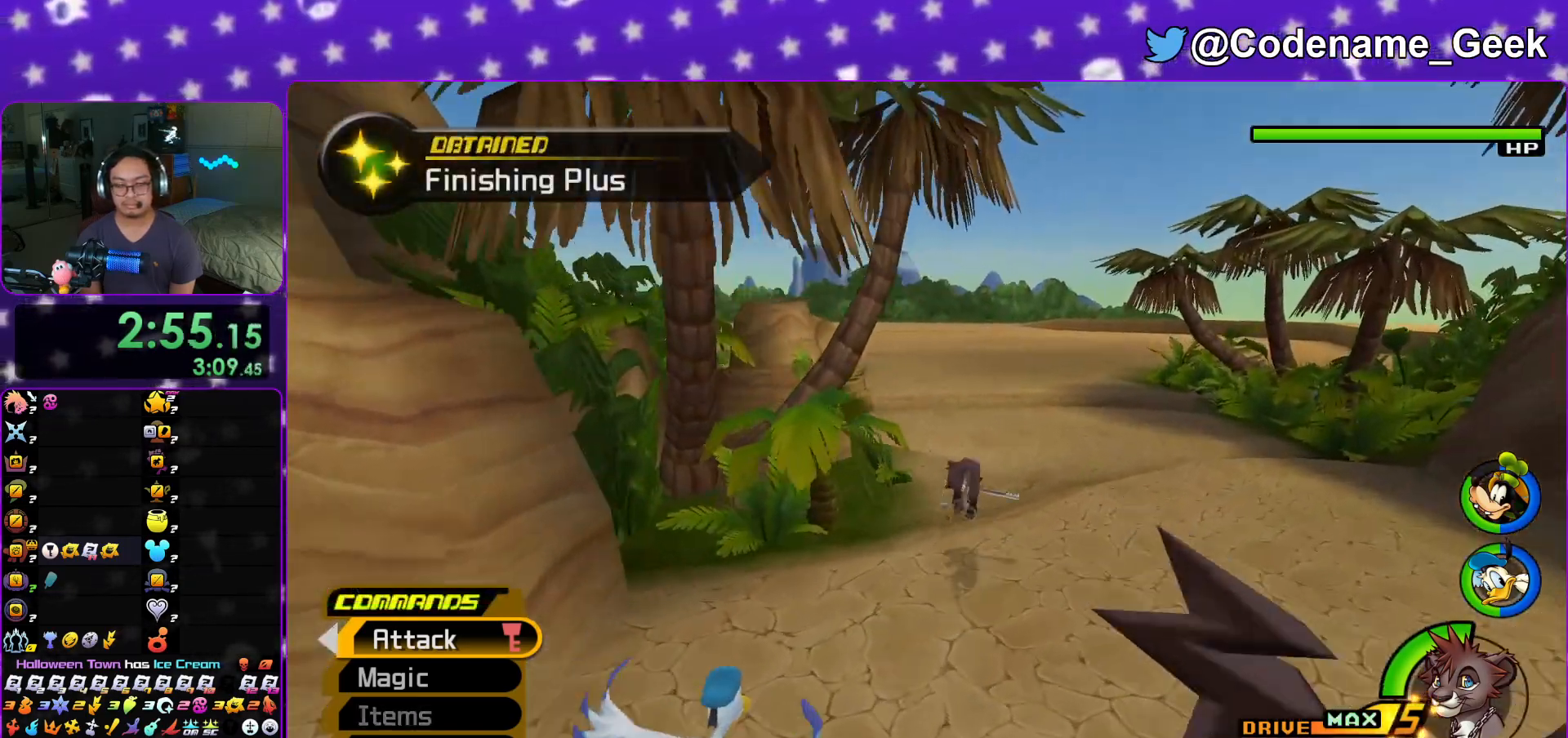
{"buttons": ["Y"], "left_stick": "up", "right_stick": "center", "events": [[384, "B", "up"]]}